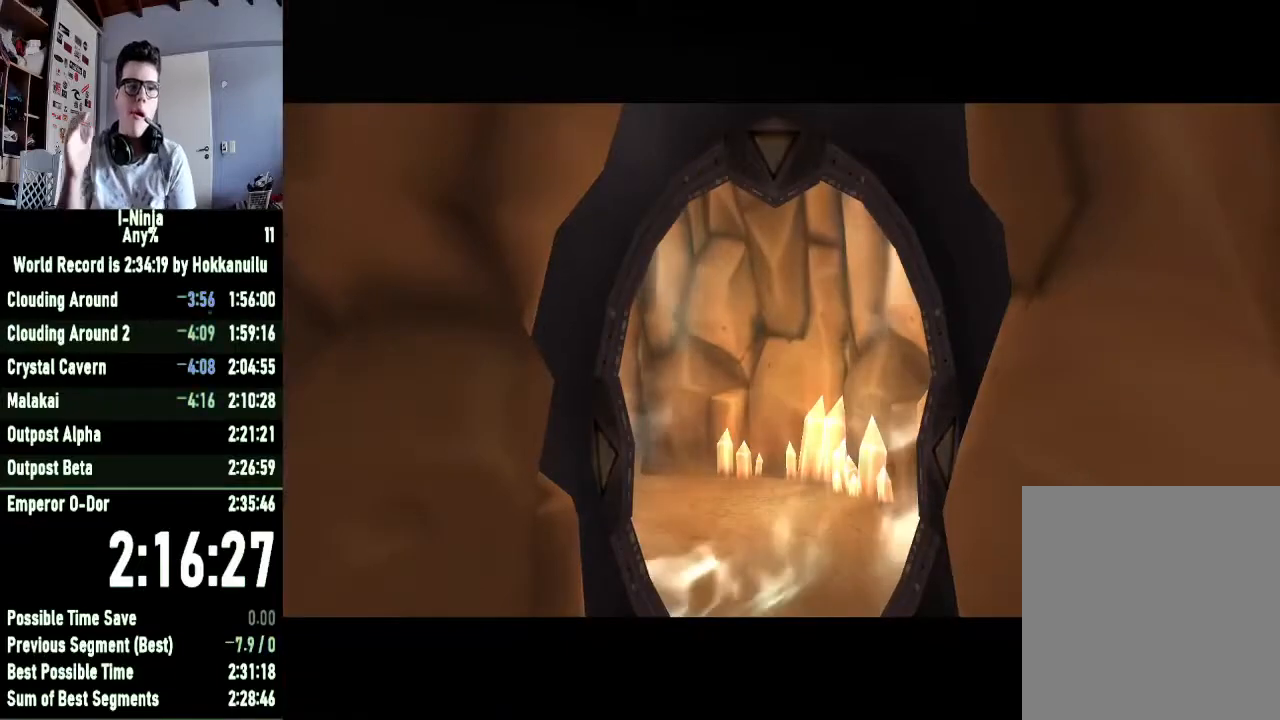
Gameplay with a controller (Xbox layout); each line is a JSON object with the inputs held at the frame after it. "button_events" lists button changes between this image and that frame as [ms after this image, input, new state], when the widget could be followed in between (sticks are given only as held states).
{"buttons": [], "left_stick": "up-left", "right_stick": "center", "button_events": []}
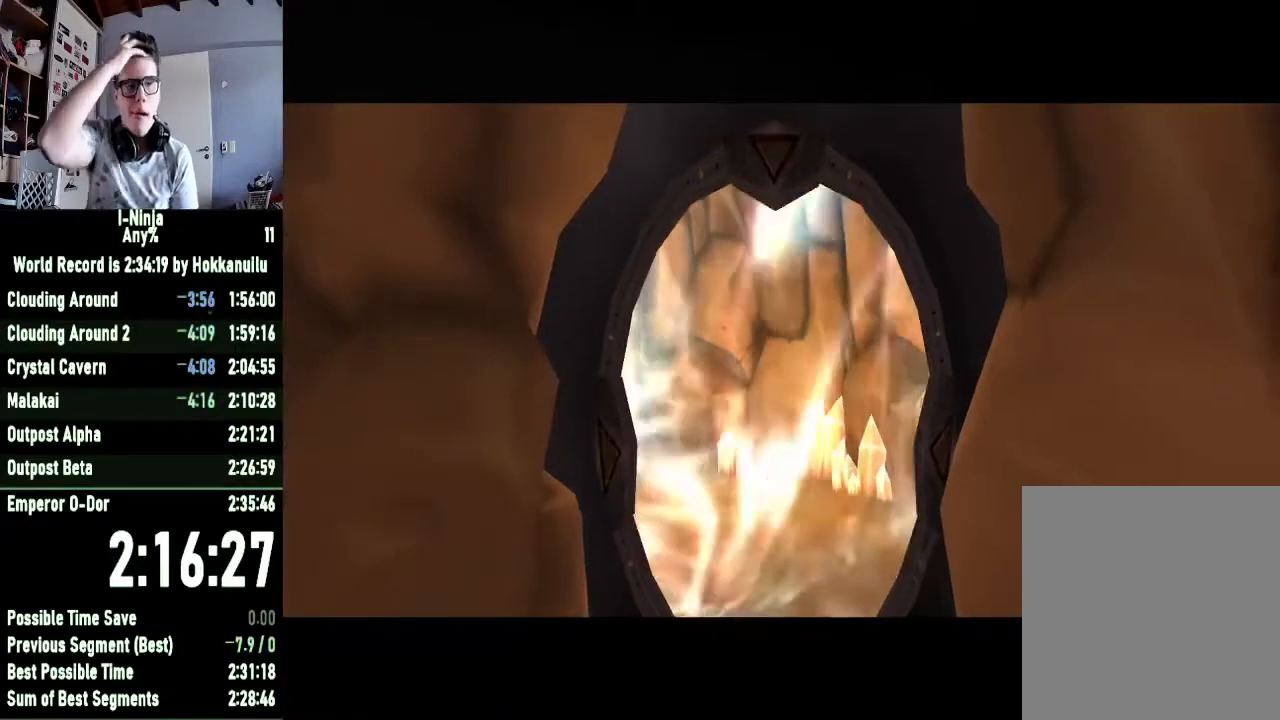
{"buttons": [], "left_stick": "left", "right_stick": "center", "button_events": []}
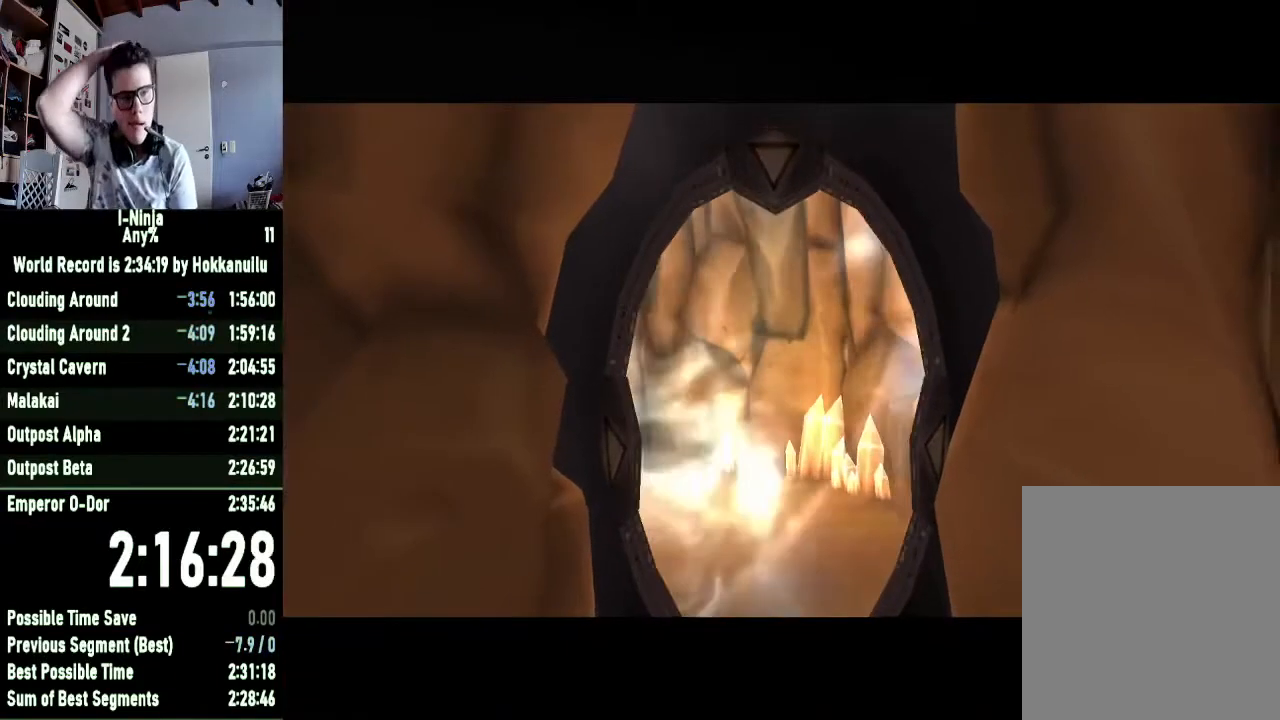
{"buttons": [], "left_stick": "left", "right_stick": "center", "button_events": []}
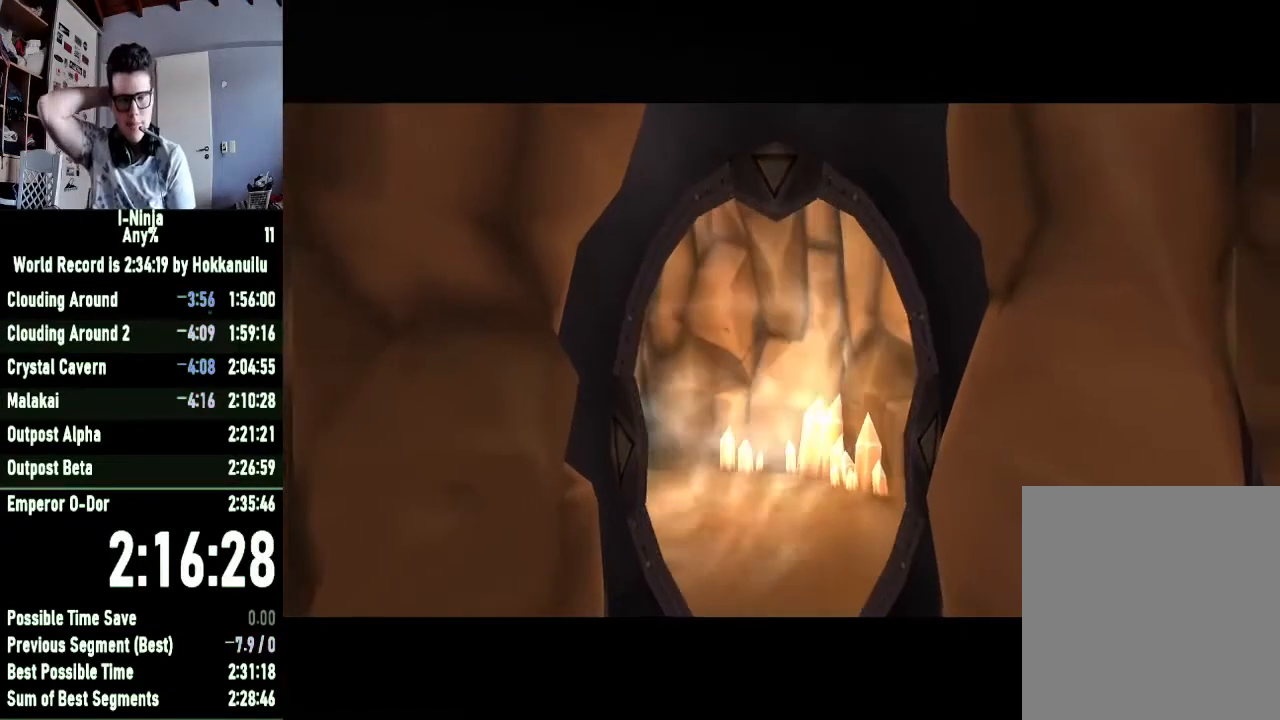
{"buttons": [], "left_stick": "left", "right_stick": "center", "button_events": []}
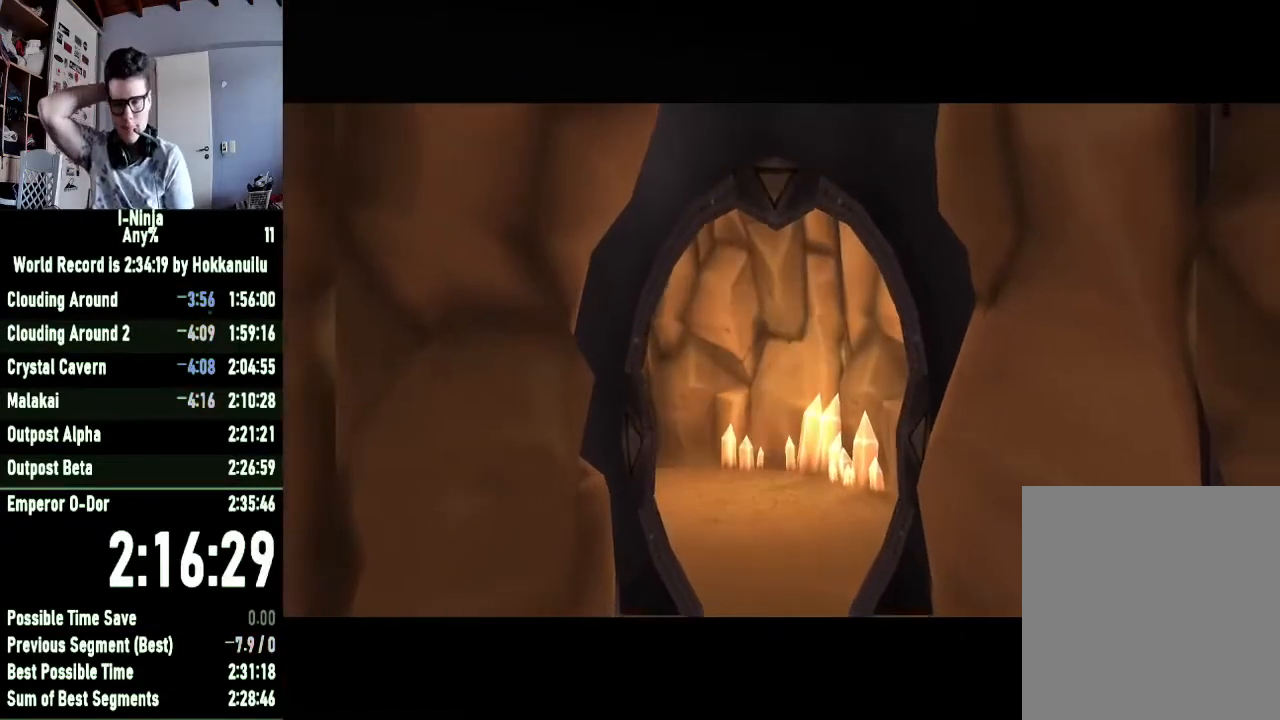
{"buttons": [], "left_stick": "left", "right_stick": "center", "button_events": []}
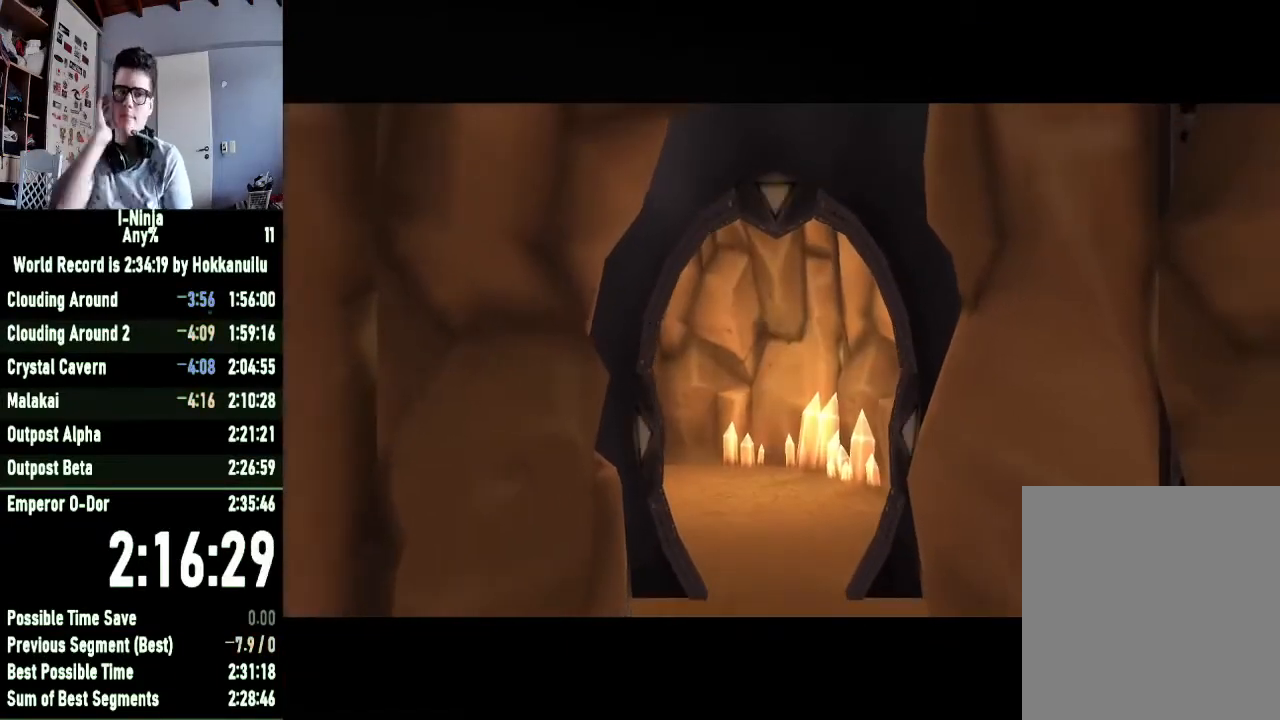
{"buttons": [], "left_stick": "left", "right_stick": "center", "button_events": []}
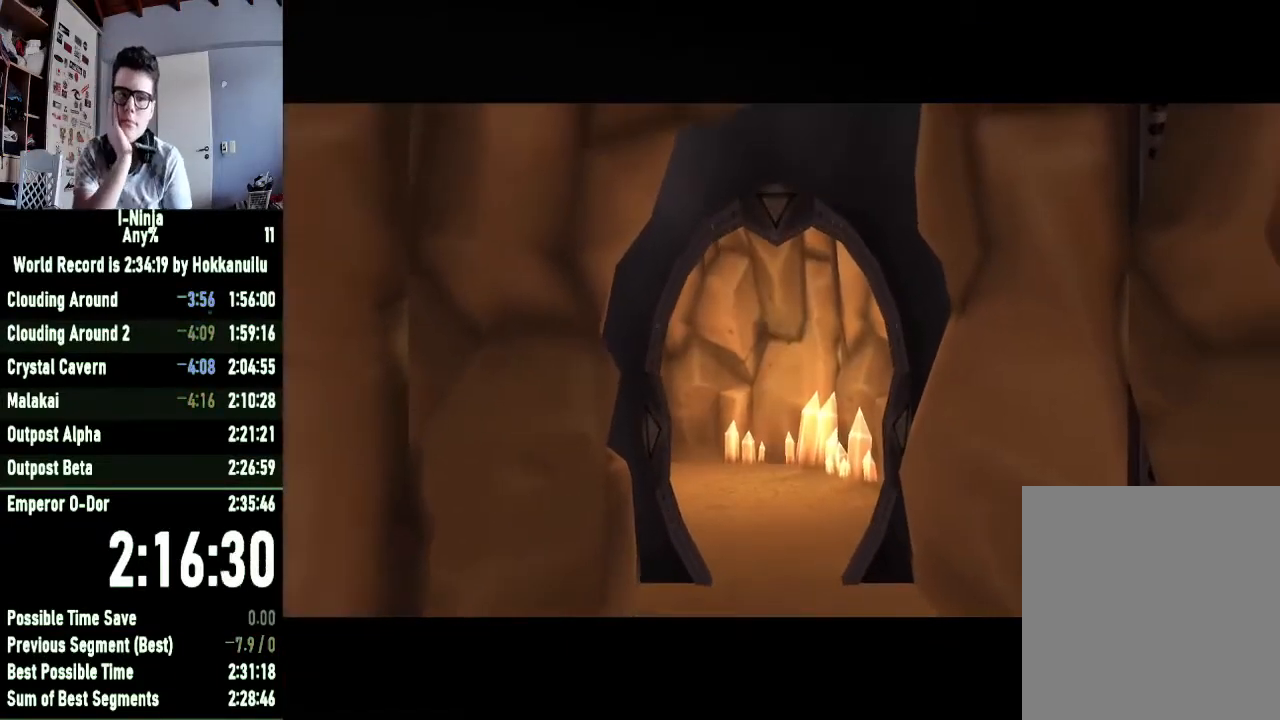
{"buttons": [], "left_stick": "left", "right_stick": "center", "button_events": []}
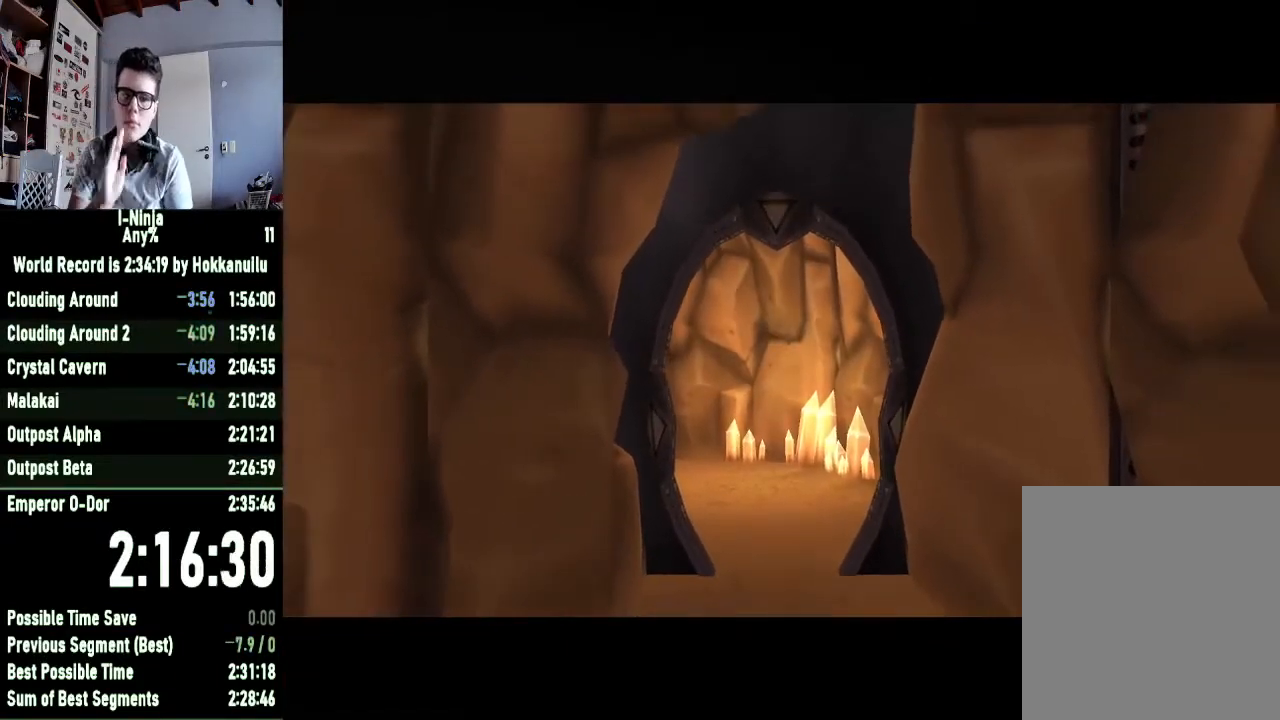
{"buttons": [], "left_stick": "left", "right_stick": "right", "button_events": []}
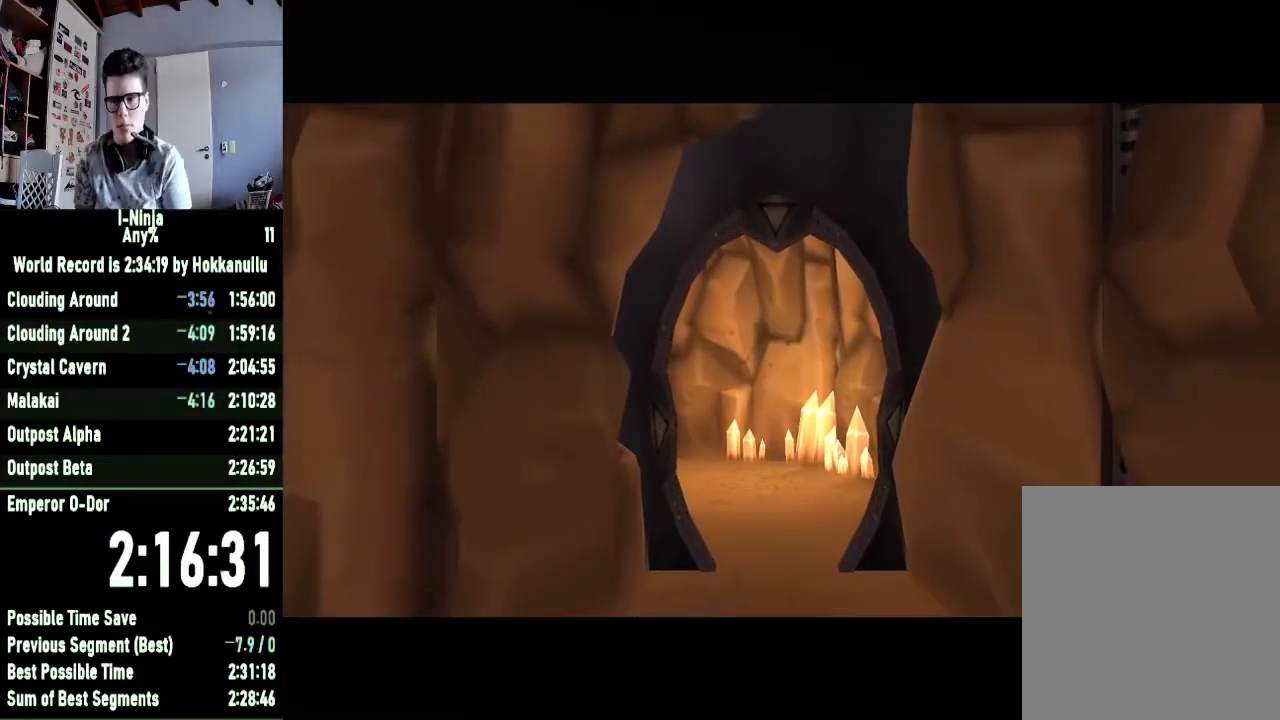
{"buttons": [], "left_stick": "up-left", "right_stick": "right", "button_events": []}
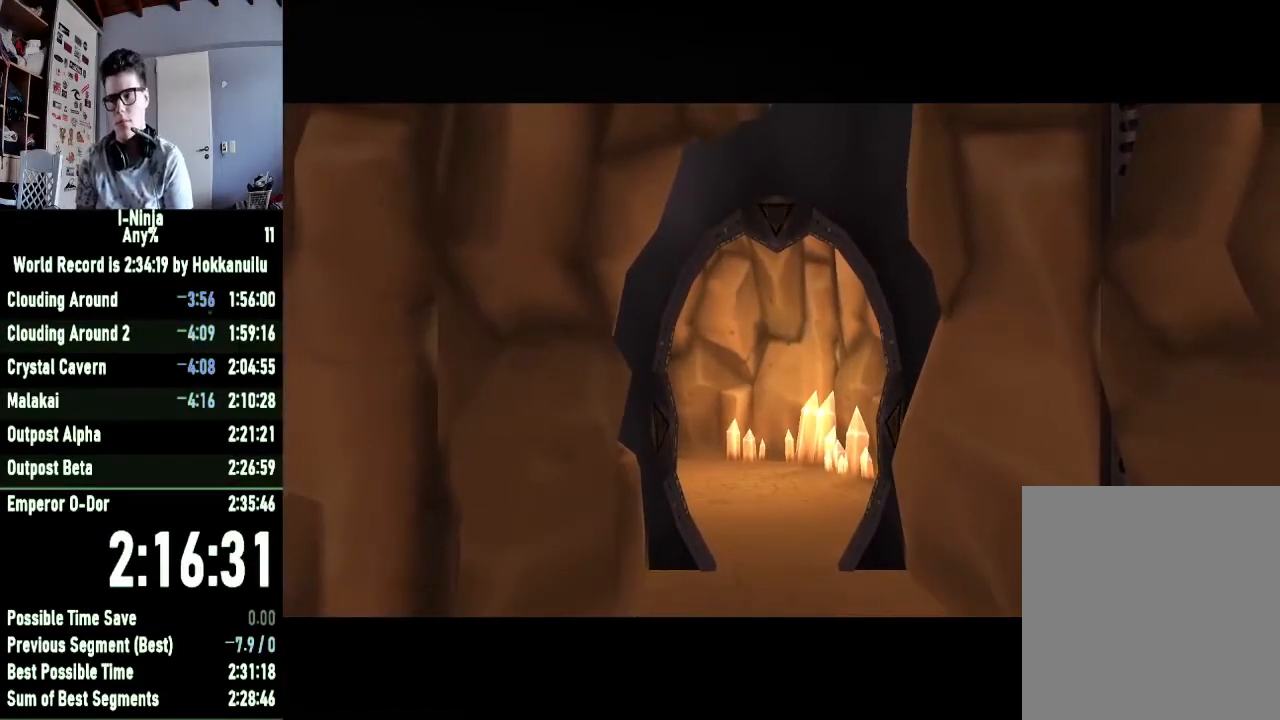
{"buttons": [], "left_stick": "up-left", "right_stick": "right", "button_events": []}
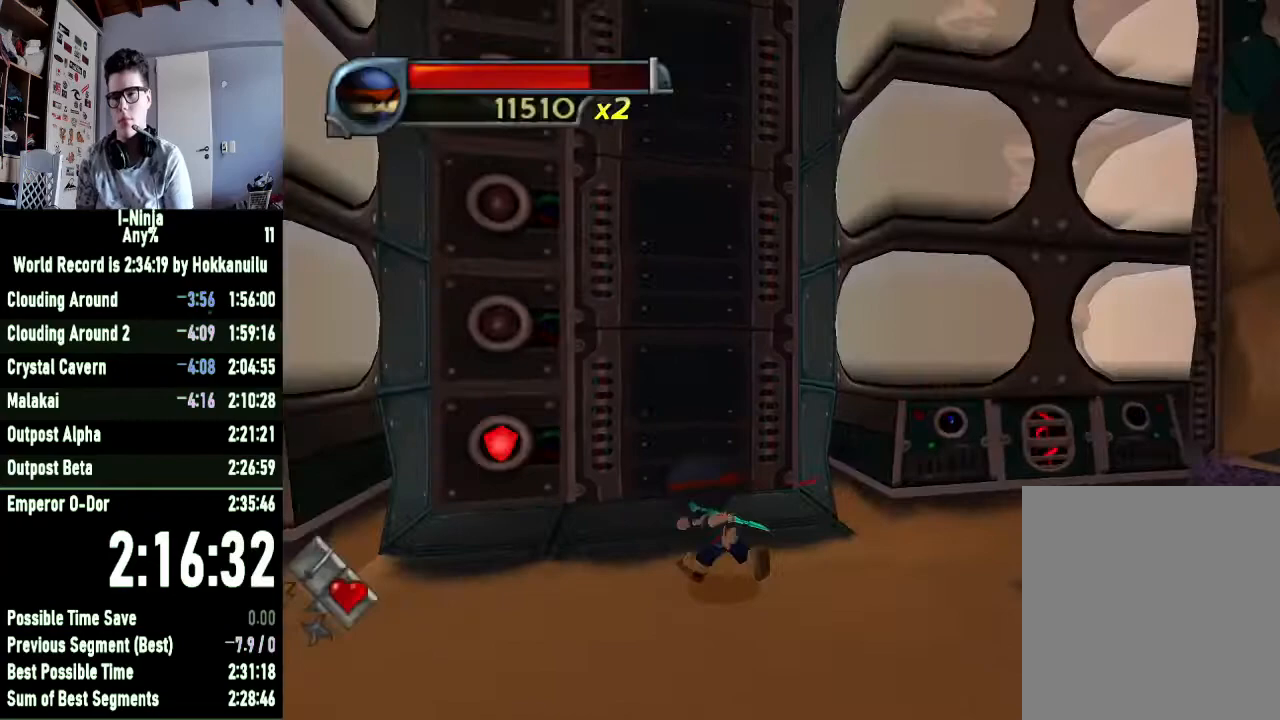
{"buttons": ["A"], "left_stick": "left", "right_stick": "center", "button_events": [[333, "A", "down"]]}
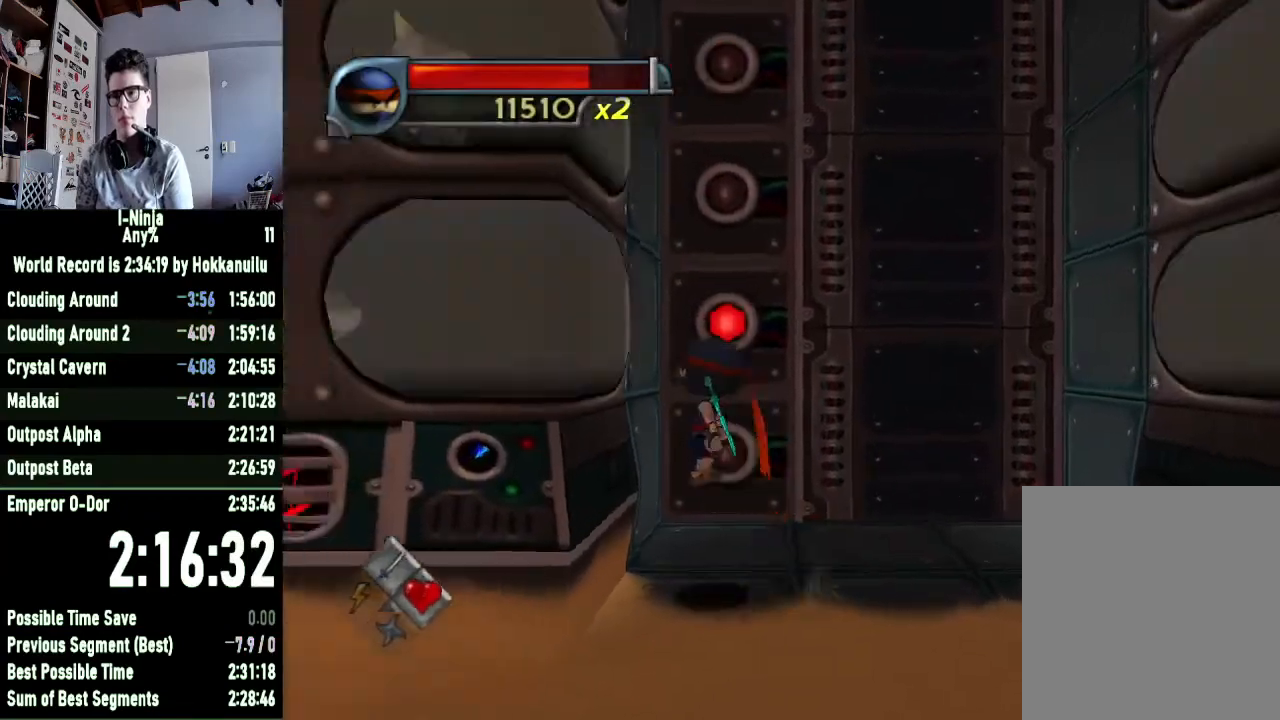
{"buttons": [], "left_stick": "right", "right_stick": "center", "button_events": [[433, "A", "up"]]}
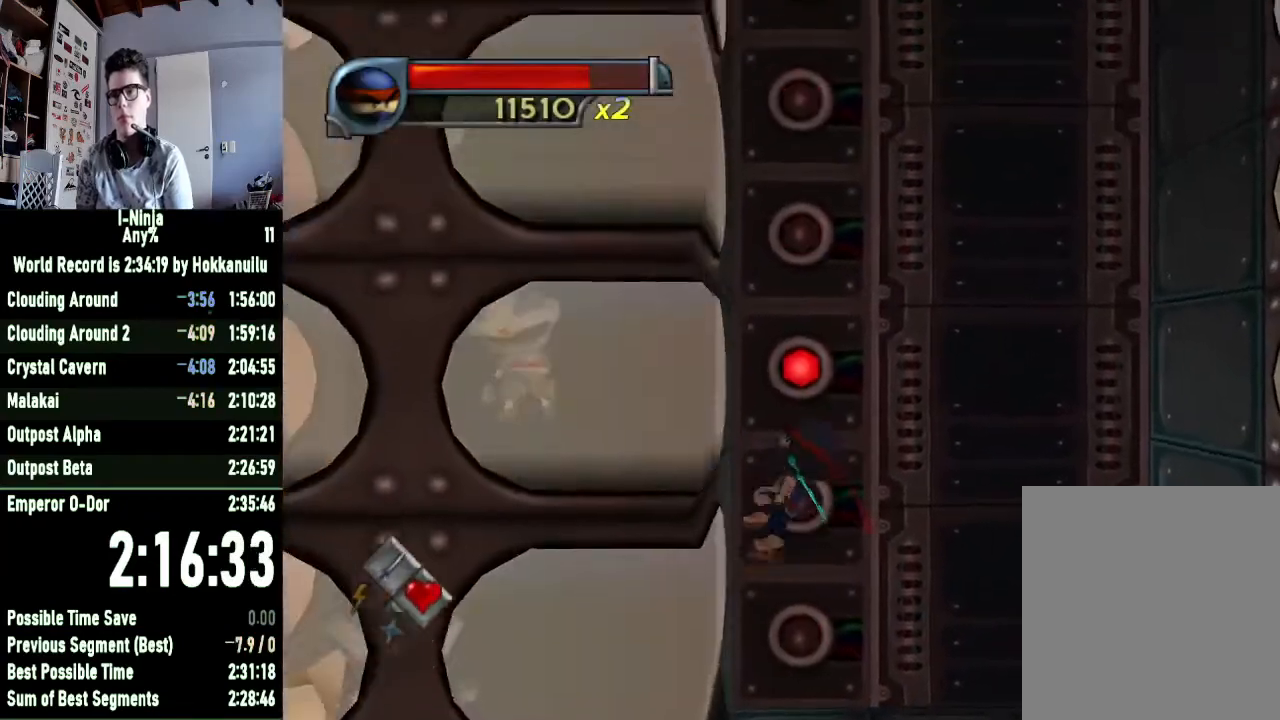
{"buttons": ["A"], "left_stick": "right", "right_stick": "center", "button_events": [[33, "A", "down"]]}
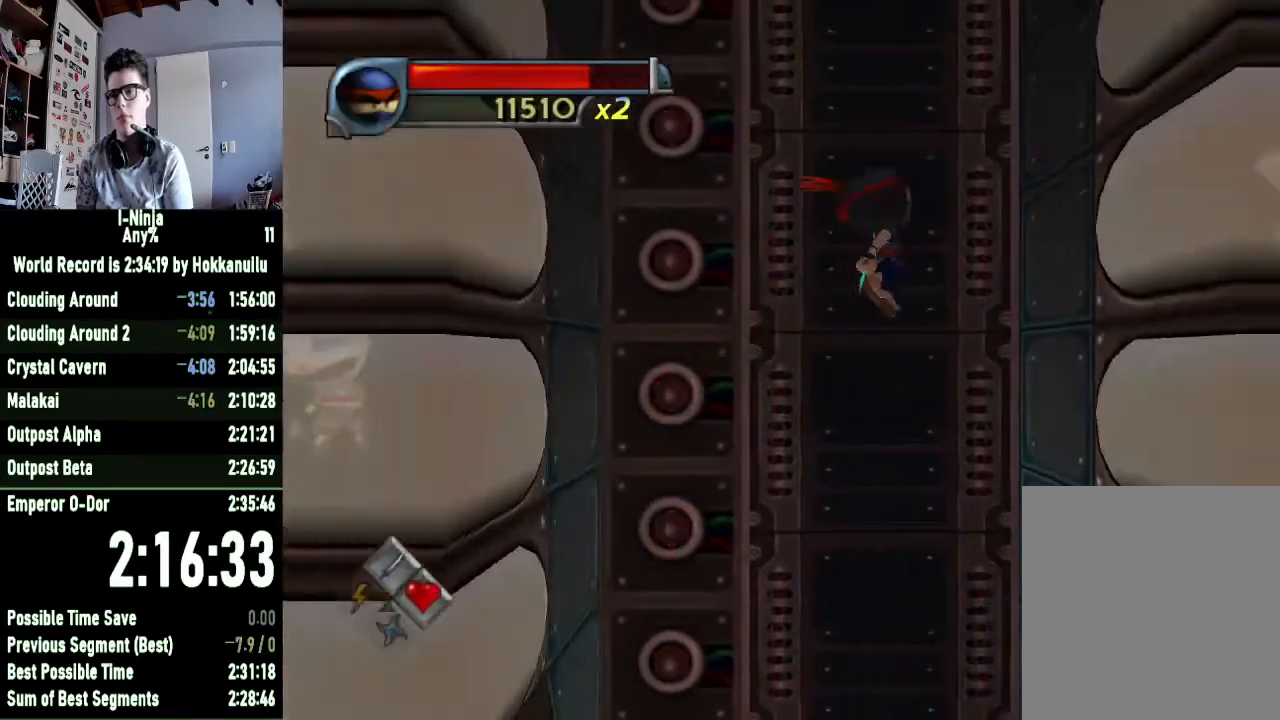
{"buttons": ["A"], "left_stick": "left", "right_stick": "center", "button_events": [[300, "A", "up"], [367, "A", "down"]]}
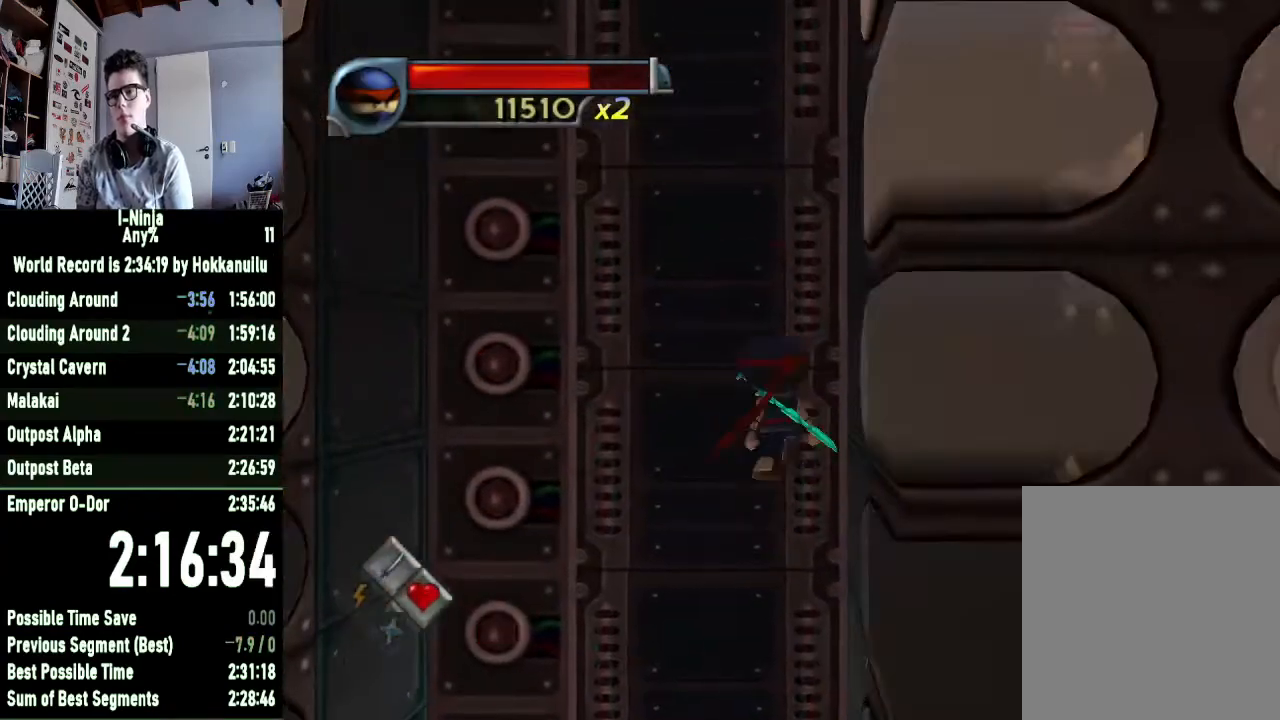
{"buttons": [], "left_stick": "right", "right_stick": "center", "button_events": [[333, "A", "up"]]}
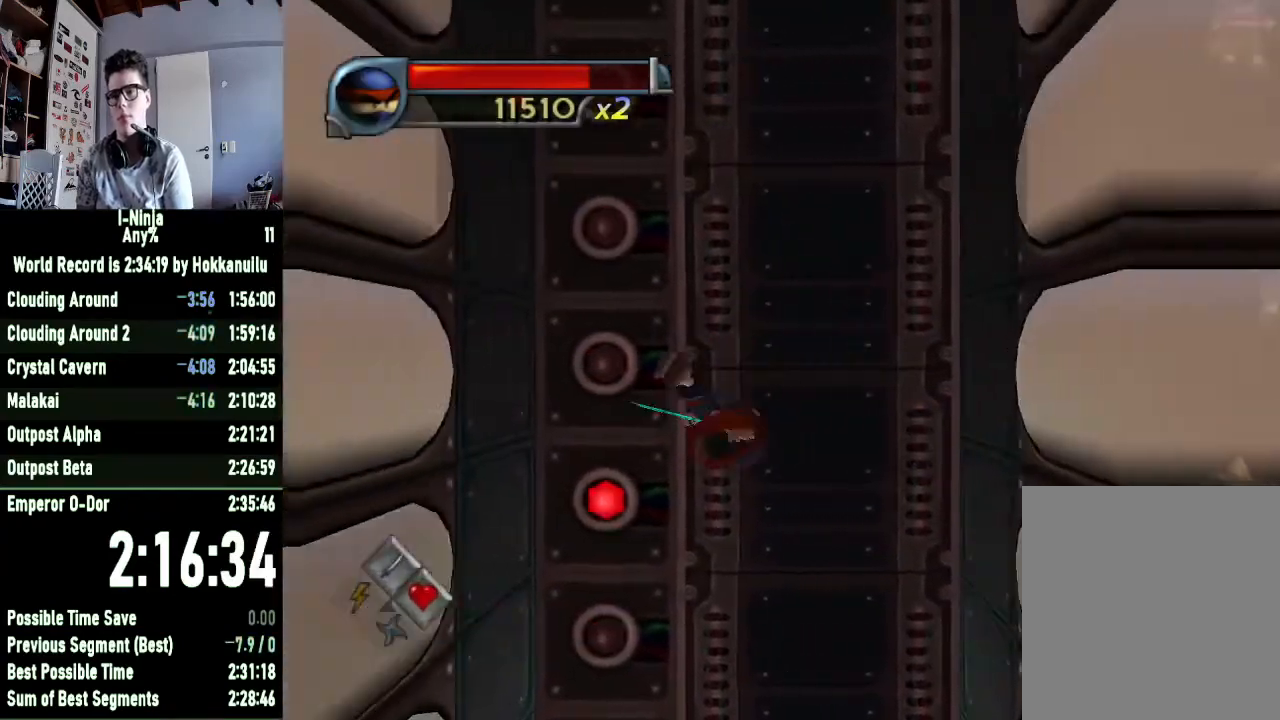
{"buttons": [], "left_stick": "right", "right_stick": "center", "button_events": []}
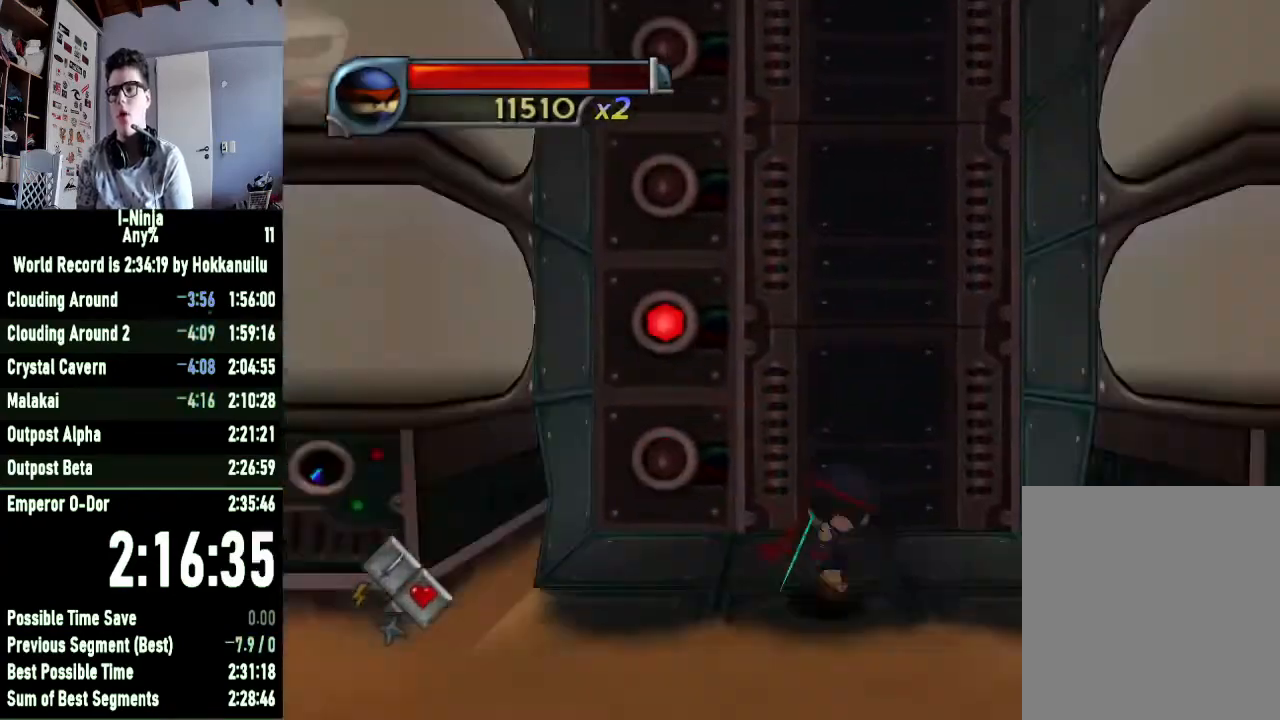
{"buttons": ["A"], "left_stick": "right", "right_stick": "center", "button_events": [[67, "A", "down"]]}
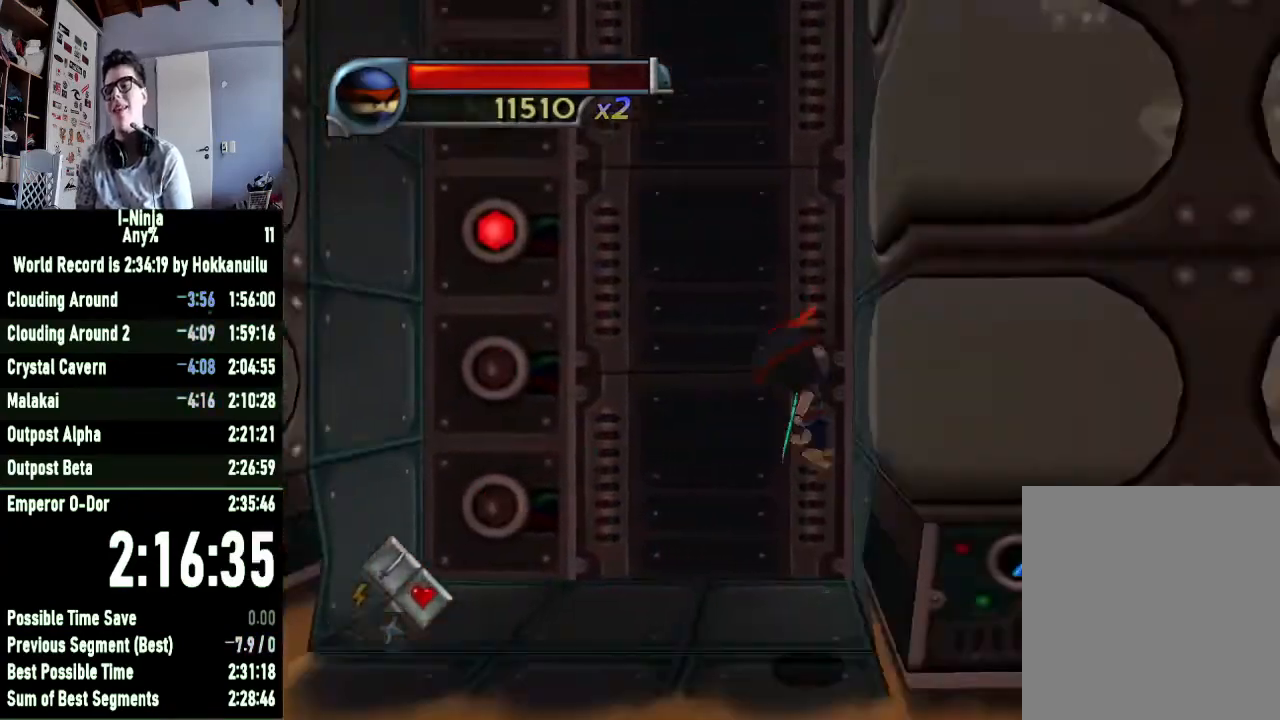
{"buttons": ["A"], "left_stick": "left", "right_stick": "center", "button_events": [[133, "A", "up"], [267, "A", "down"]]}
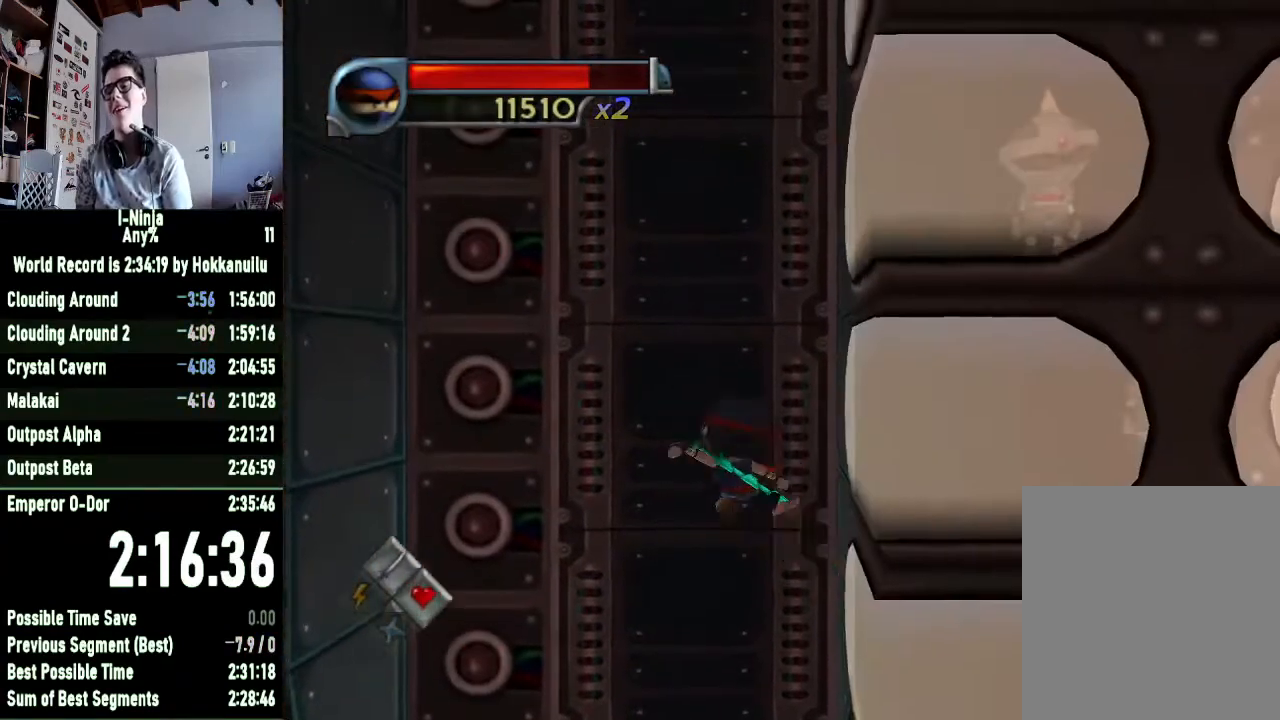
{"buttons": ["A"], "left_stick": "left", "right_stick": "center", "button_events": []}
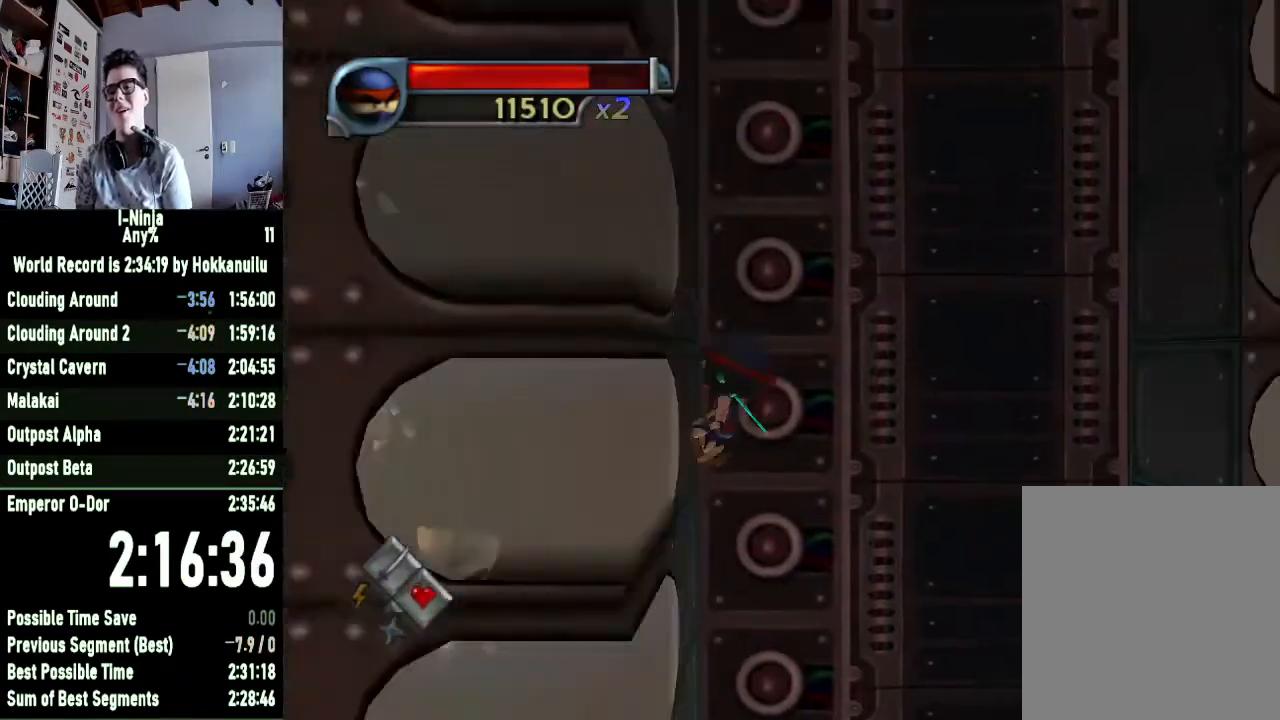
{"buttons": ["A"], "left_stick": "right", "right_stick": "center", "button_events": [[133, "A", "up"], [267, "A", "down"]]}
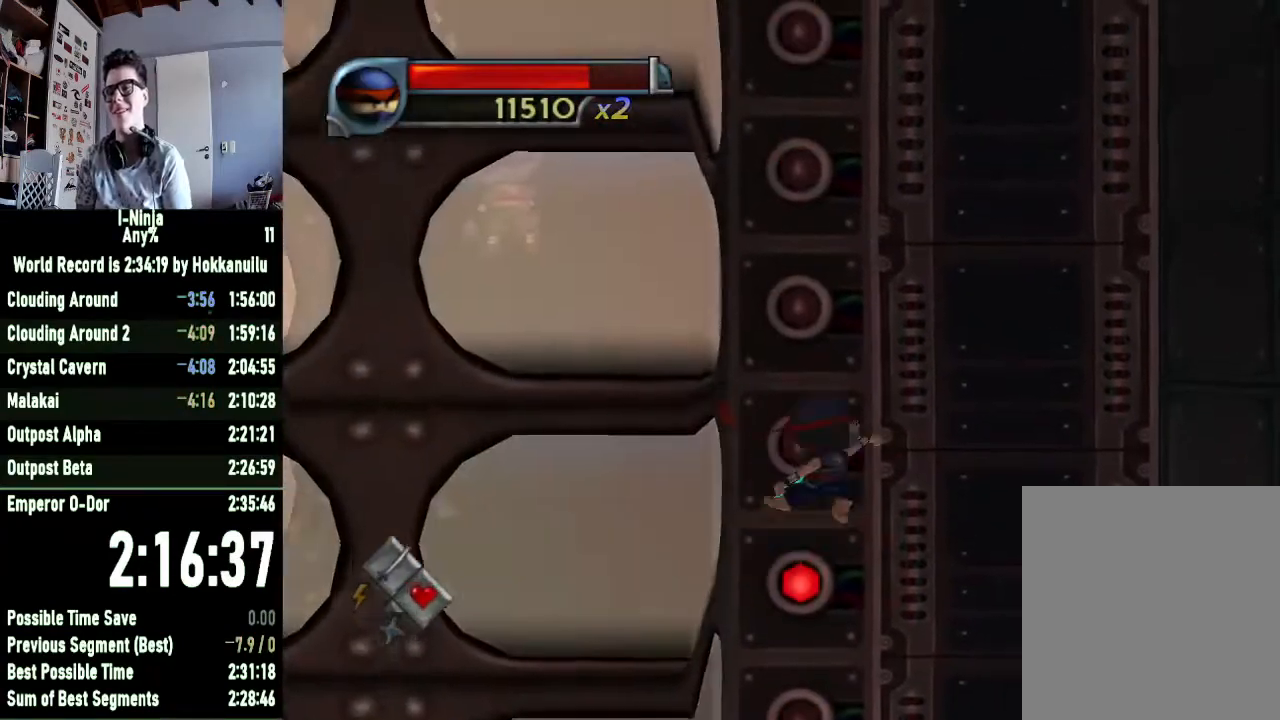
{"buttons": ["A"], "left_stick": "right", "right_stick": "center", "button_events": []}
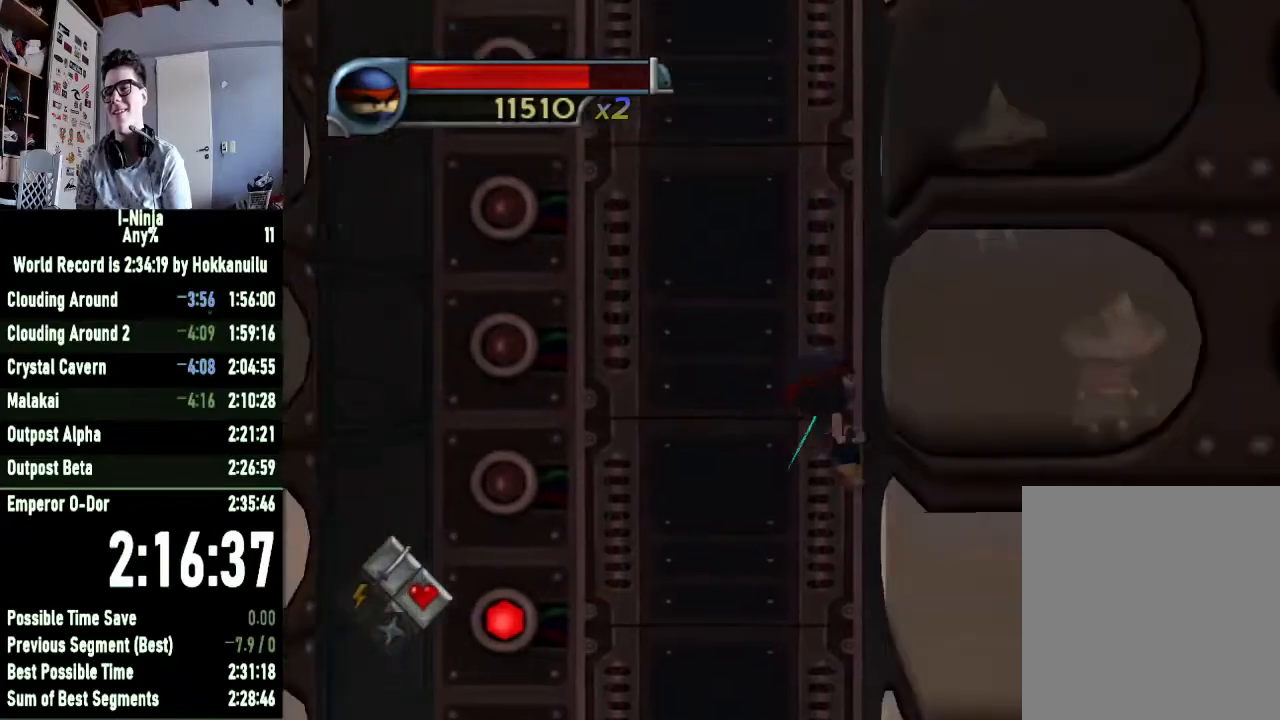
{"buttons": ["A"], "left_stick": "left", "right_stick": "center", "button_events": [[33, "A", "up"], [100, "A", "down"]]}
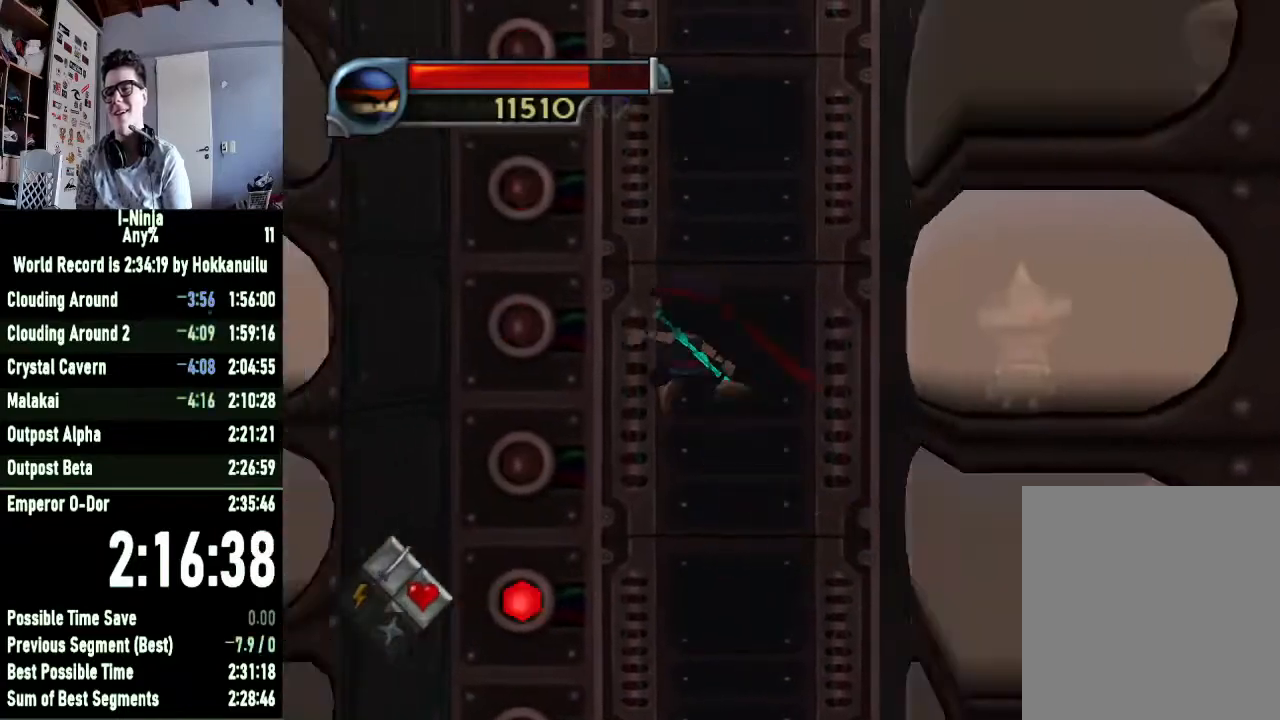
{"buttons": ["A"], "left_stick": "left", "right_stick": "center", "button_events": []}
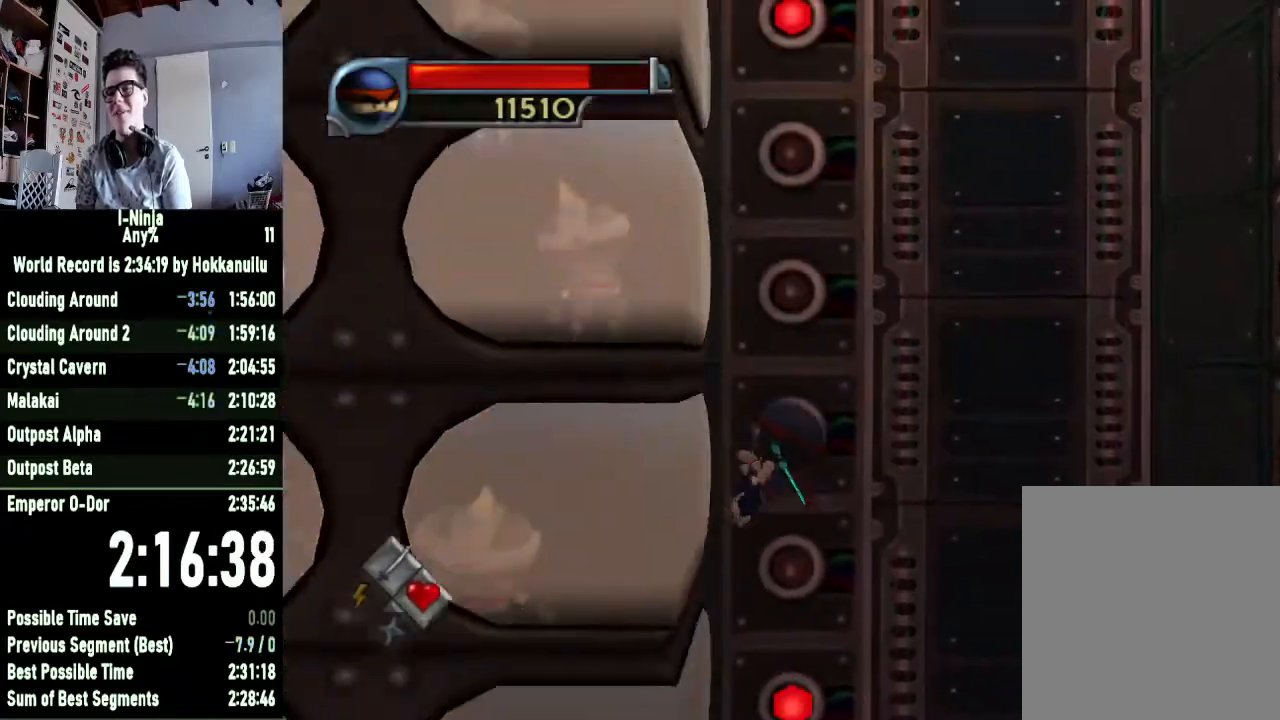
{"buttons": ["A"], "left_stick": "right", "right_stick": "center", "button_events": [[33, "A", "up"], [100, "A", "down"]]}
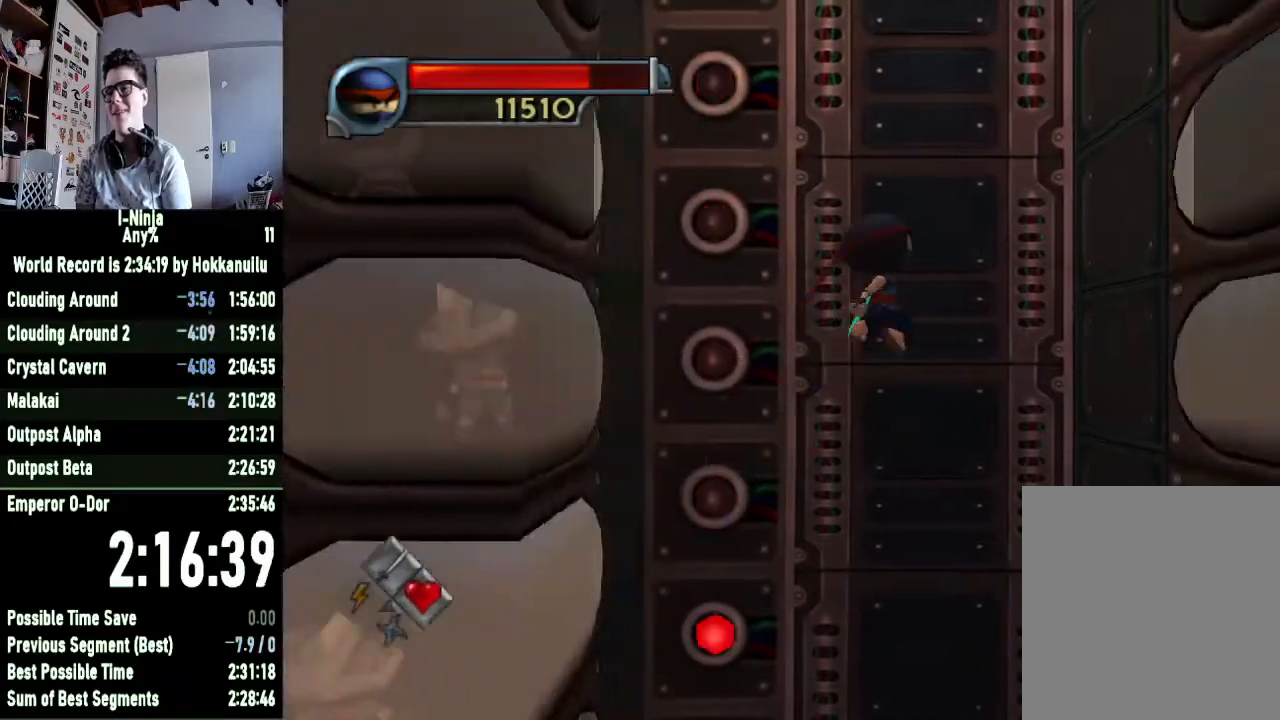
{"buttons": [], "left_stick": "left", "right_stick": "center", "button_events": [[433, "A", "up"]]}
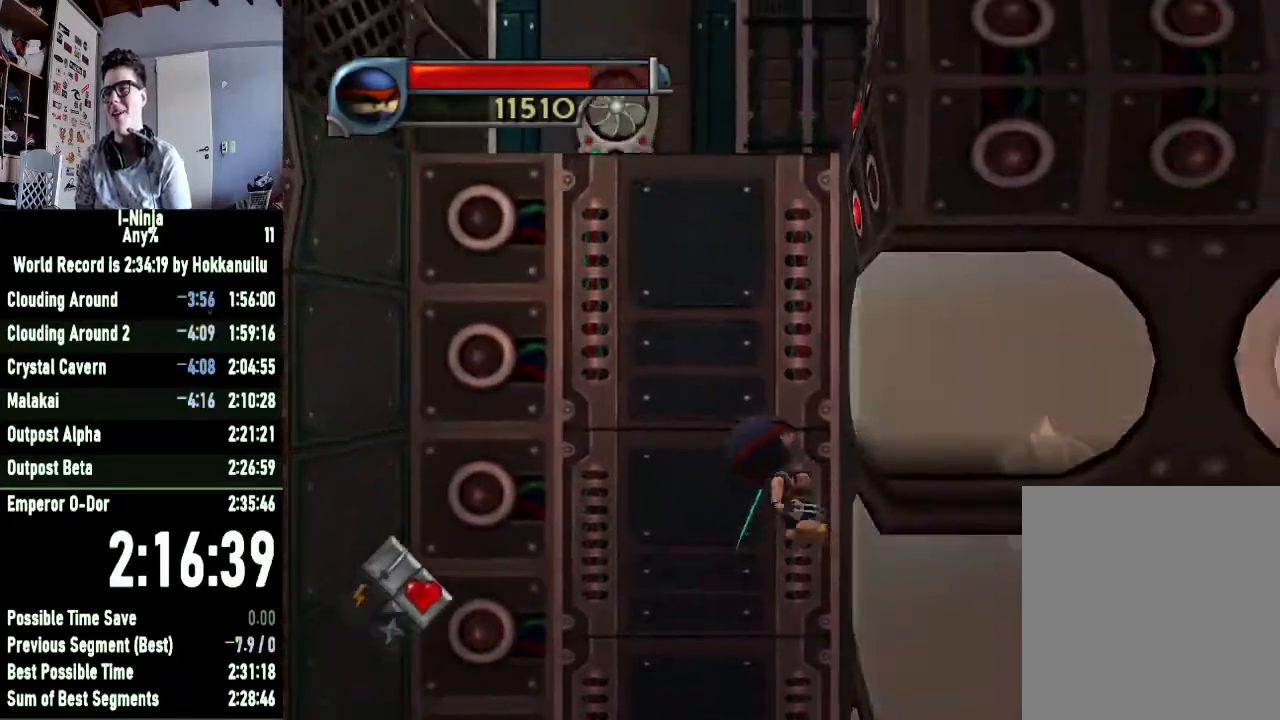
{"buttons": ["A"], "left_stick": "left", "right_stick": "center", "button_events": [[33, "A", "down"]]}
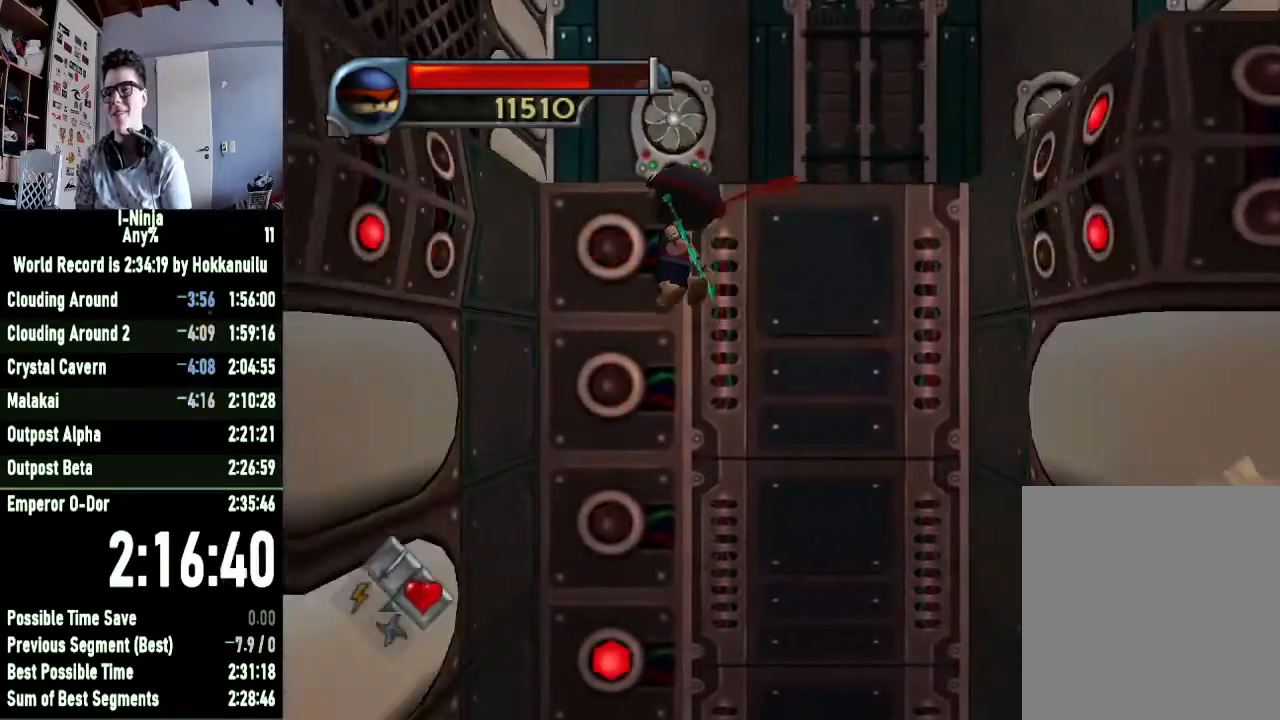
{"buttons": ["A"], "left_stick": "right", "right_stick": "center", "button_events": [[167, "A", "up"], [300, "A", "down"]]}